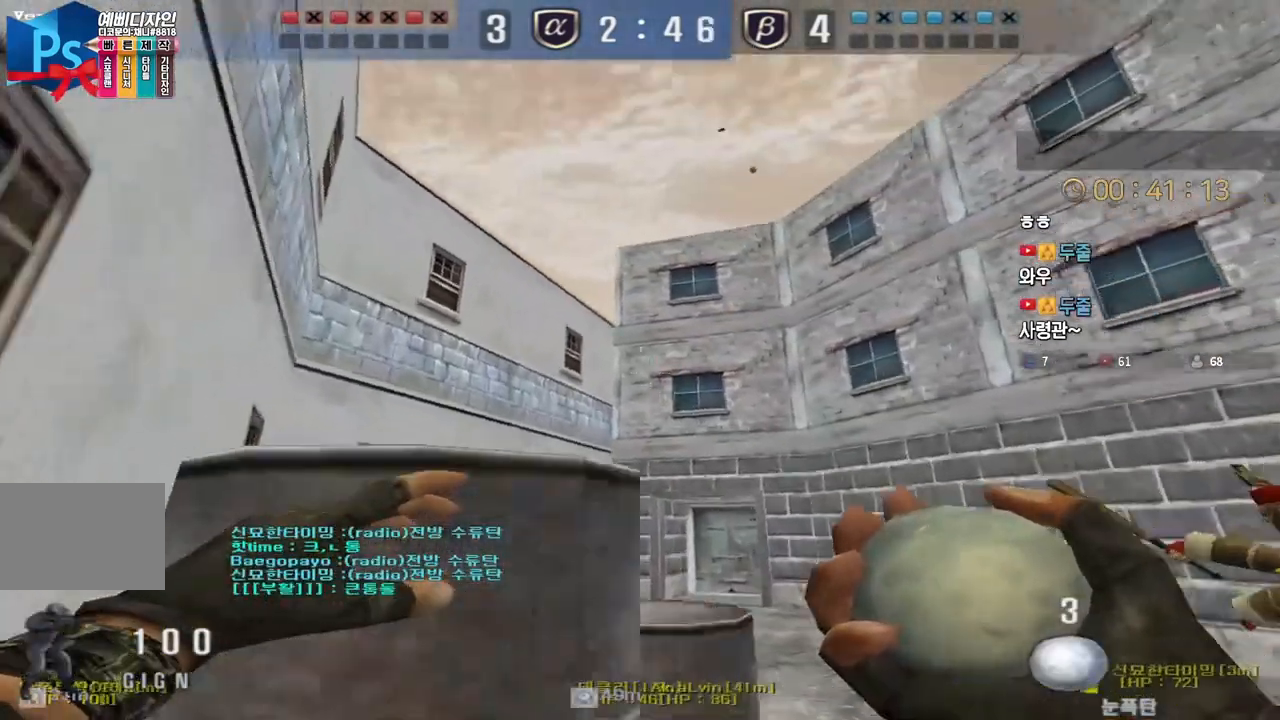
Gameplay with keyboard; each line is a JSON object with the keys held at the frame after it. "events" lists presses ("down") and releases ("up") of "a", "ctrl", "d", "e", "f", "q", "r", "s", "shift", "space", "tab" and "w" between this image and that frame as [ms after this image, input, new state], when the widget could be followed in between. No other keys are recorded. Mouse input is not recorded.
{"keys": ["a", "w"], "events": []}
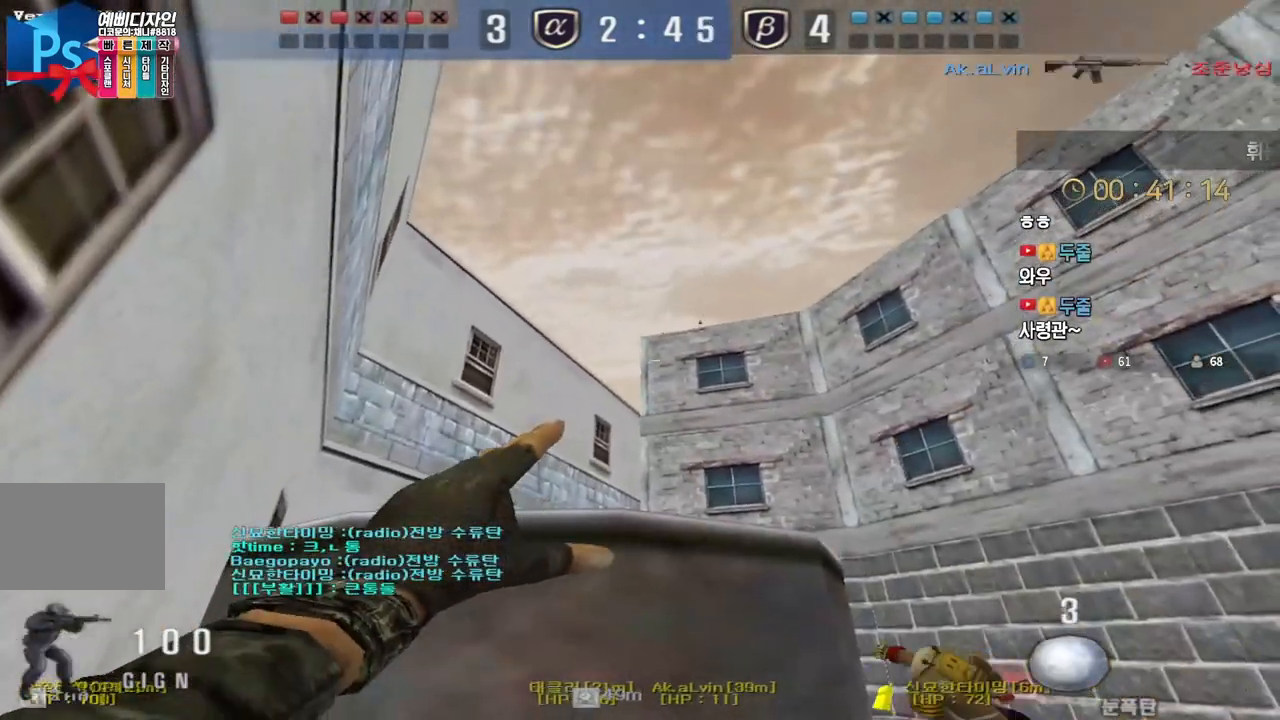
{"keys": ["d", "w"], "events": [[467, "d", "down"], [483, "a", "up"]]}
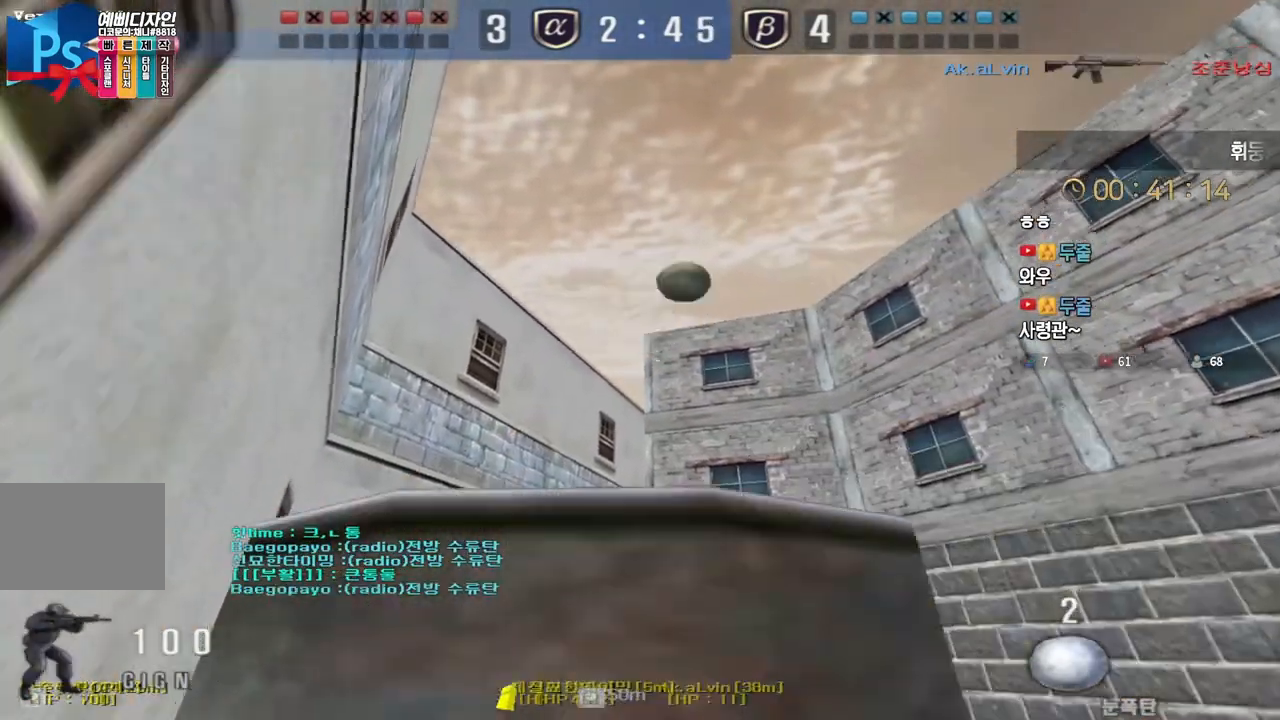
{"keys": ["a", "w"], "events": [[367, "d", "up"], [417, "a", "down"]]}
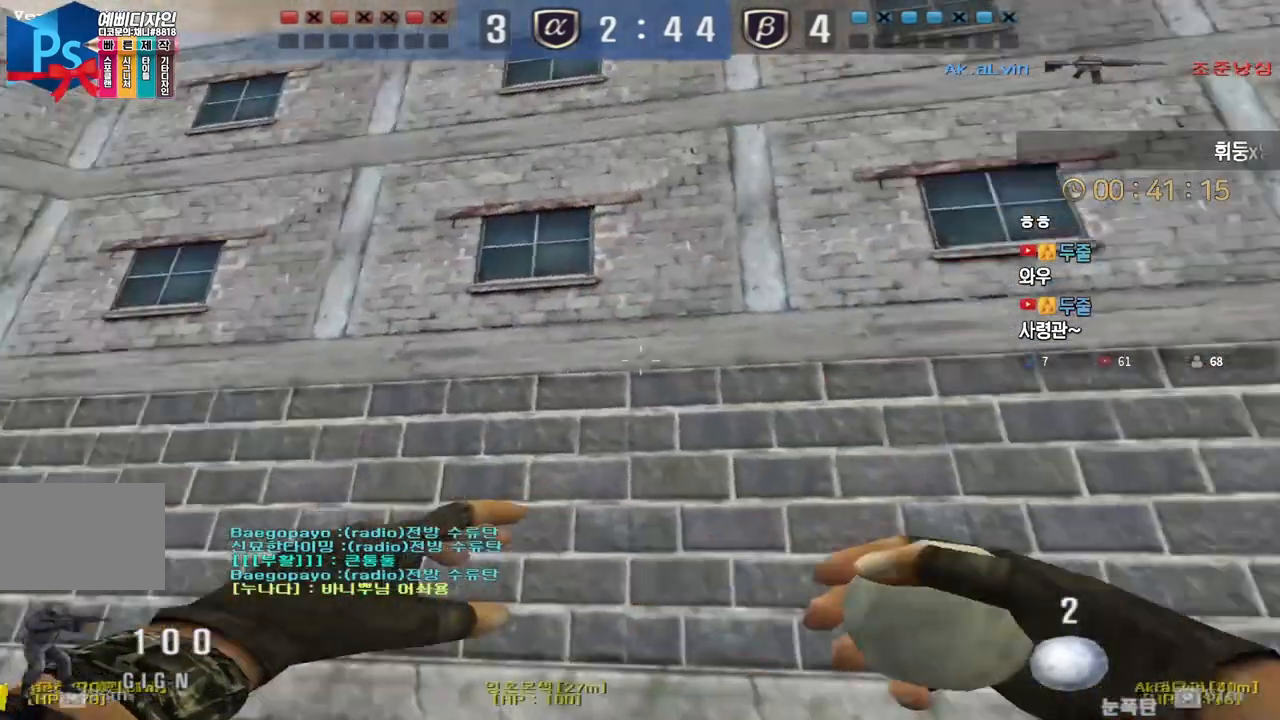
{"keys": ["w"], "events": [[17, "a", "up"]]}
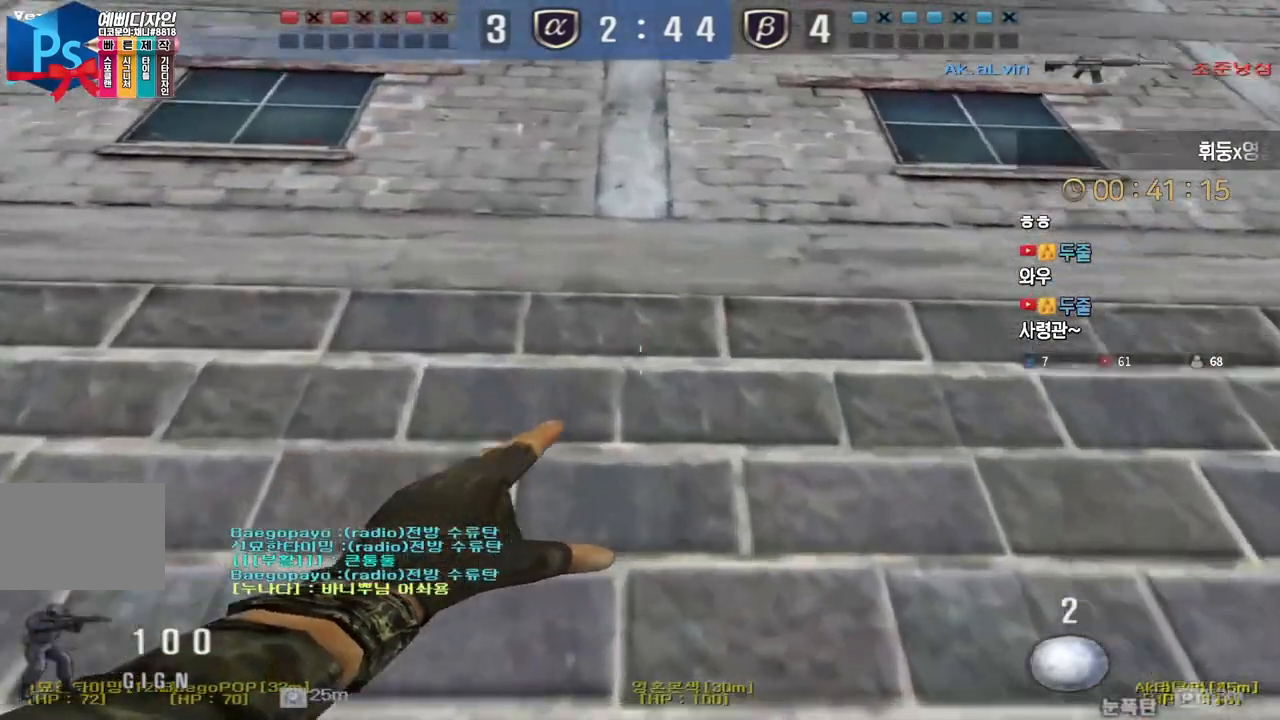
{"keys": ["shift"], "events": [[117, "space", "down"], [200, "space", "up"], [300, "w", "up"], [383, "shift", "down"]]}
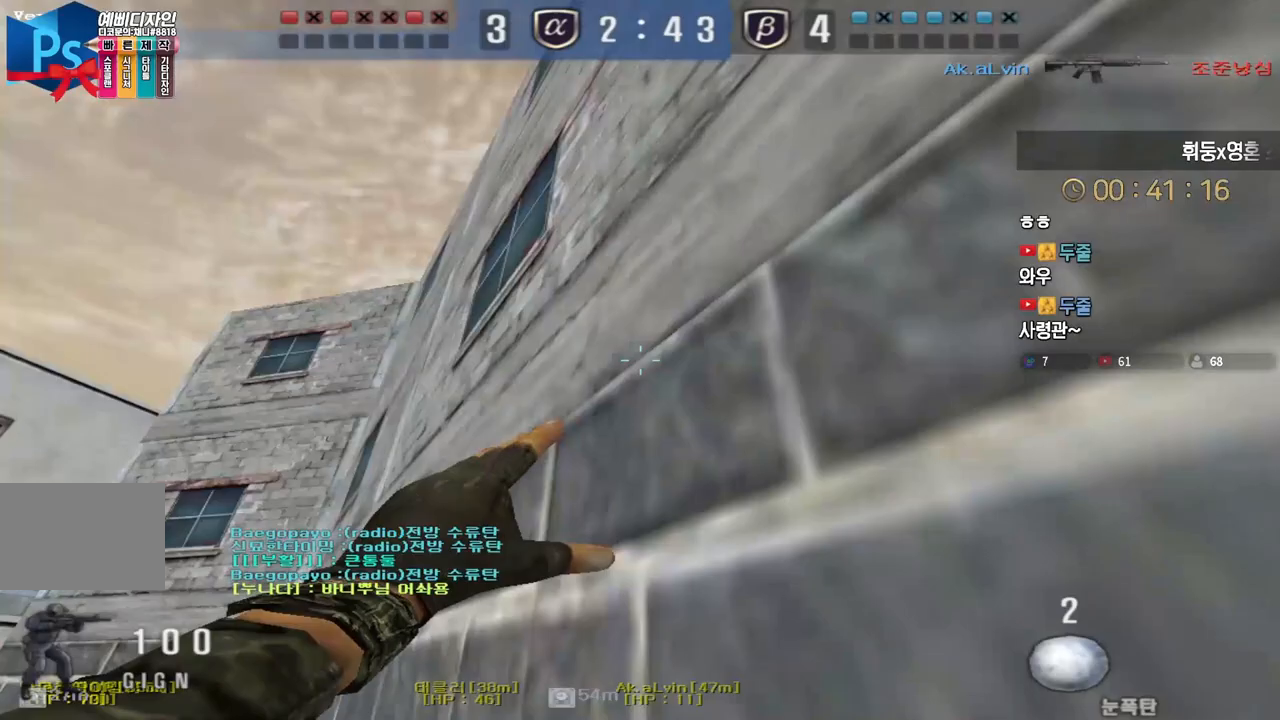
{"keys": ["d", "shift"], "events": [[383, "d", "down"]]}
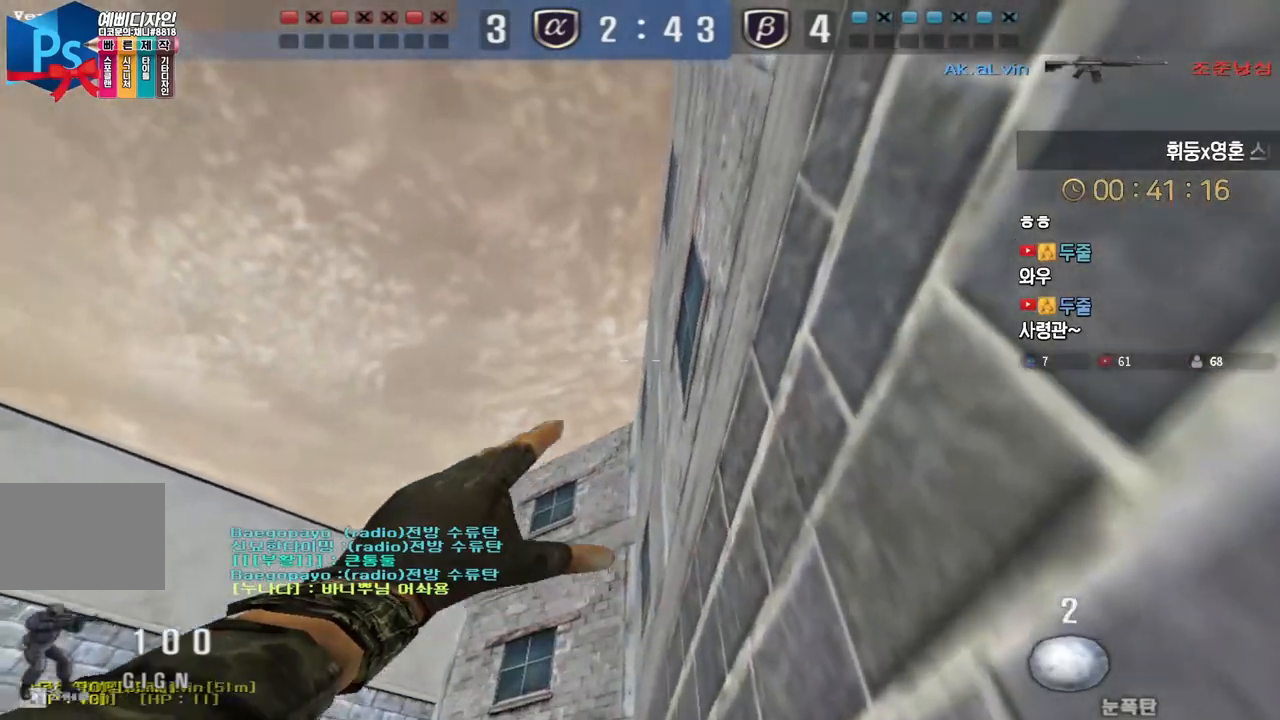
{"keys": ["d", "shift"], "events": []}
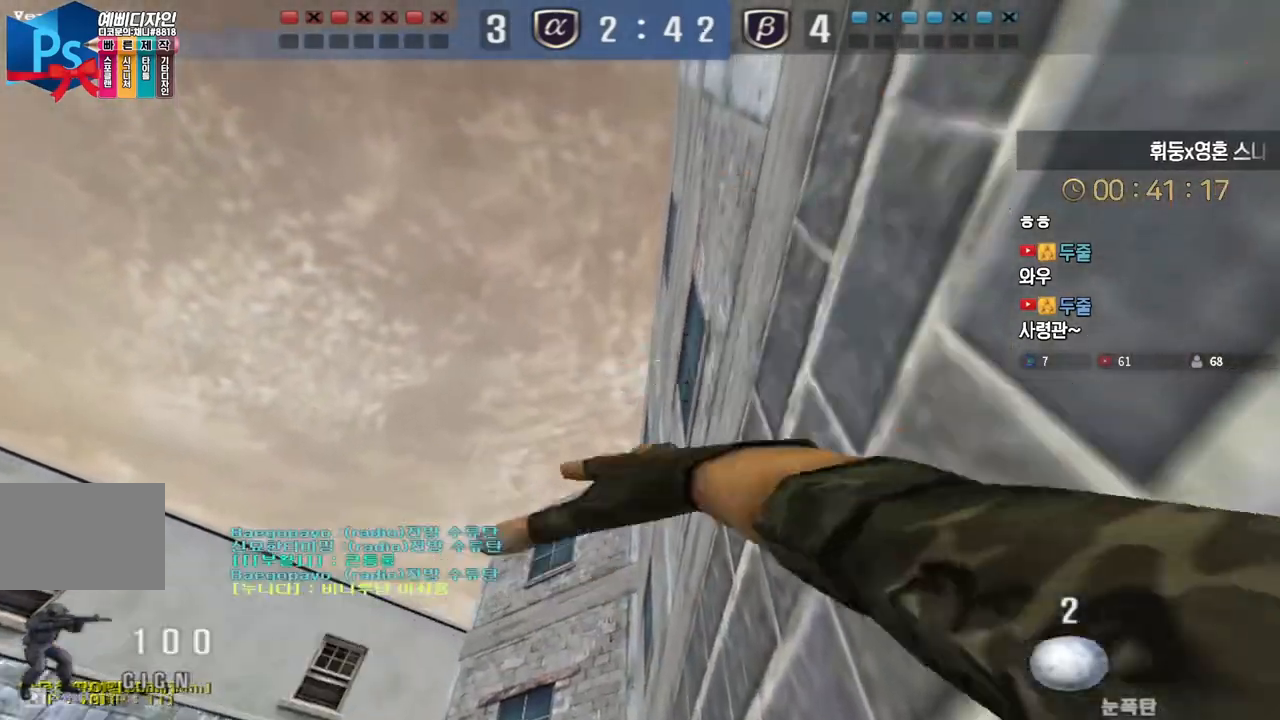
{"keys": ["d", "tab", "w"], "events": [[100, "w", "down"], [117, "shift", "up"], [367, "tab", "down"]]}
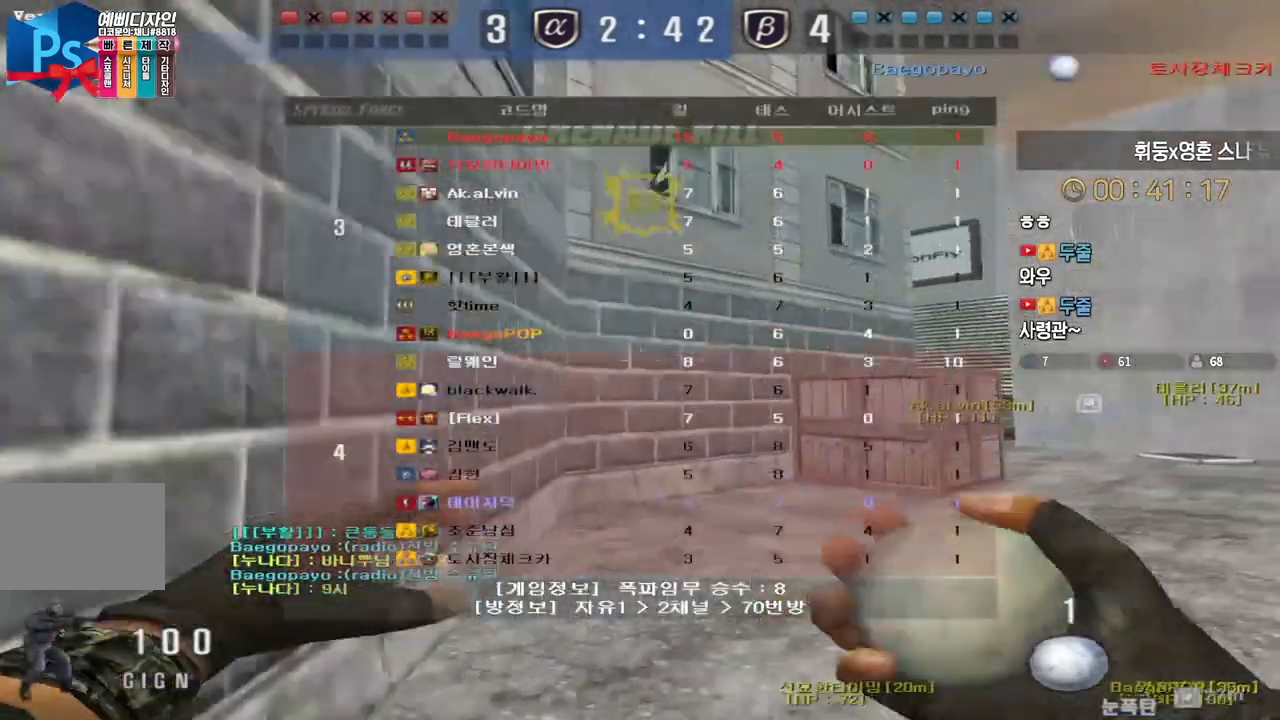
{"keys": ["d", "tab", "w"], "events": [[217, "space", "down"], [317, "space", "up"]]}
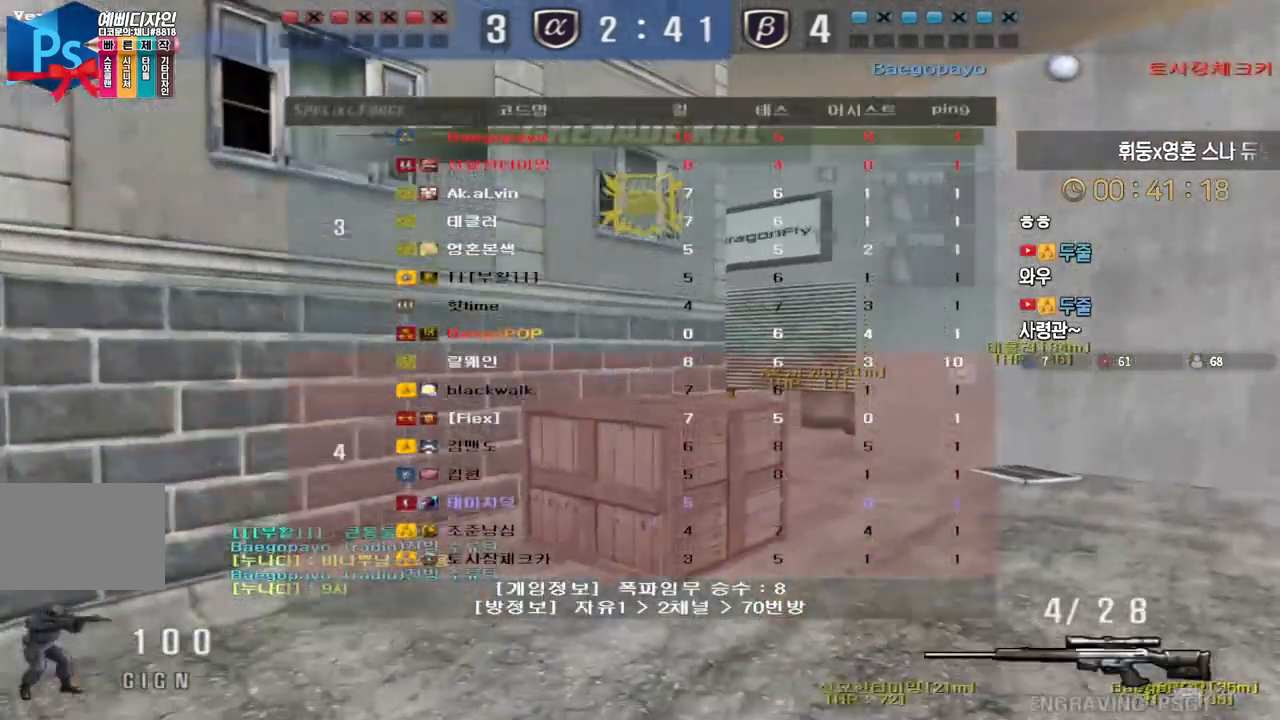
{"keys": [], "events": [[200, "tab", "up"], [400, "ctrl", "down"], [433, "d", "up"], [433, "space", "down"], [433, "w", "up"], [450, "ctrl", "up"], [467, "space", "up"]]}
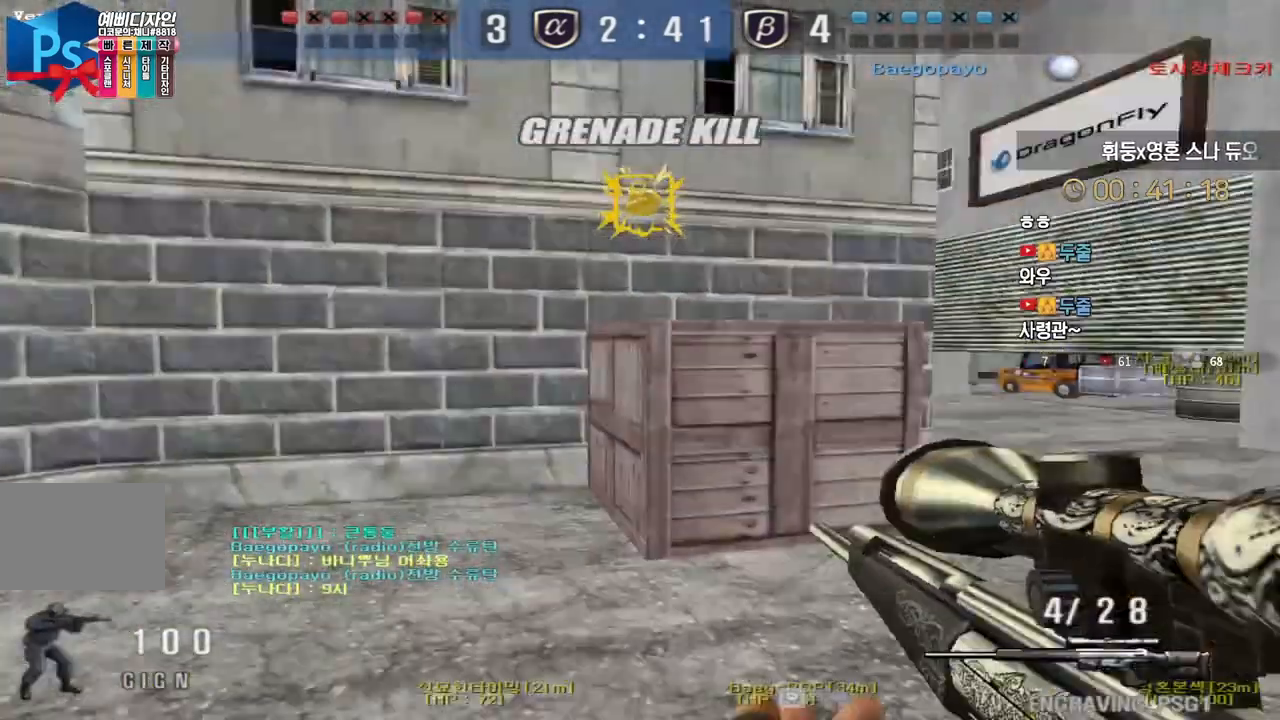
{"keys": [], "events": []}
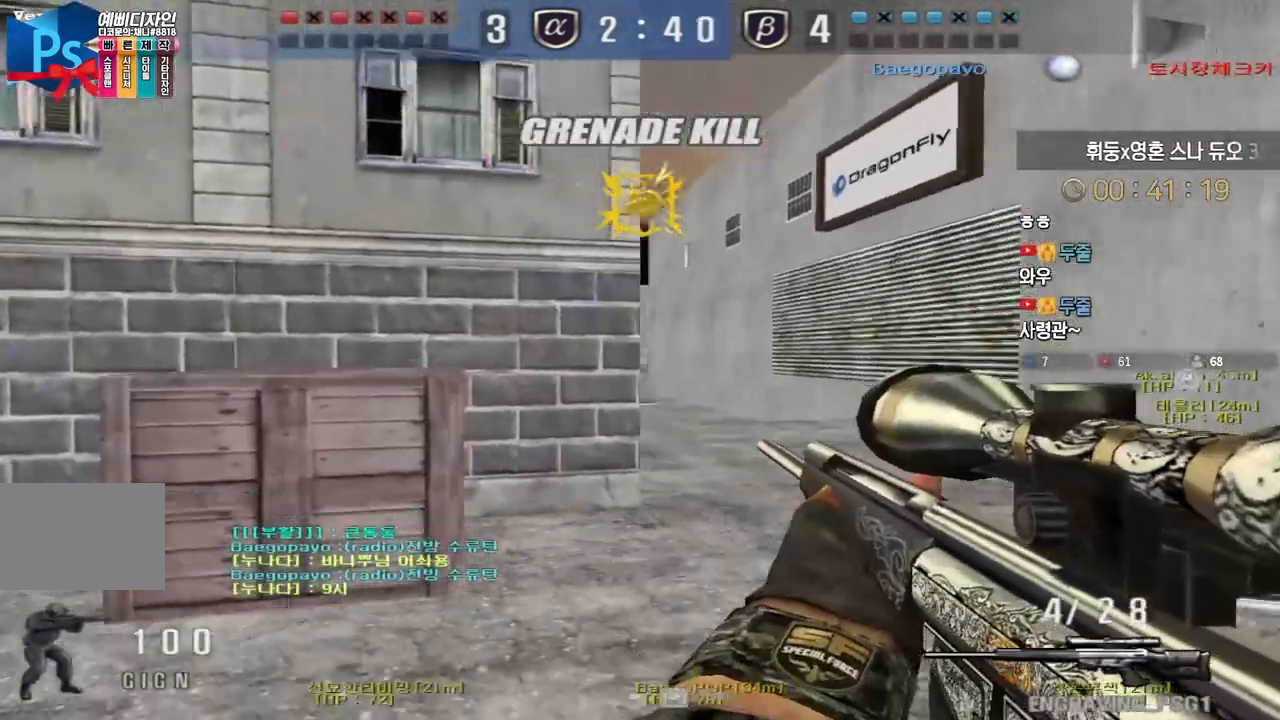
{"keys": ["a", "w"], "events": [[33, "d", "down"], [33, "w", "down"], [183, "ctrl", "down"], [217, "d", "up"], [233, "w", "up"], [300, "w", "down"], [350, "a", "down"], [350, "ctrl", "up"]]}
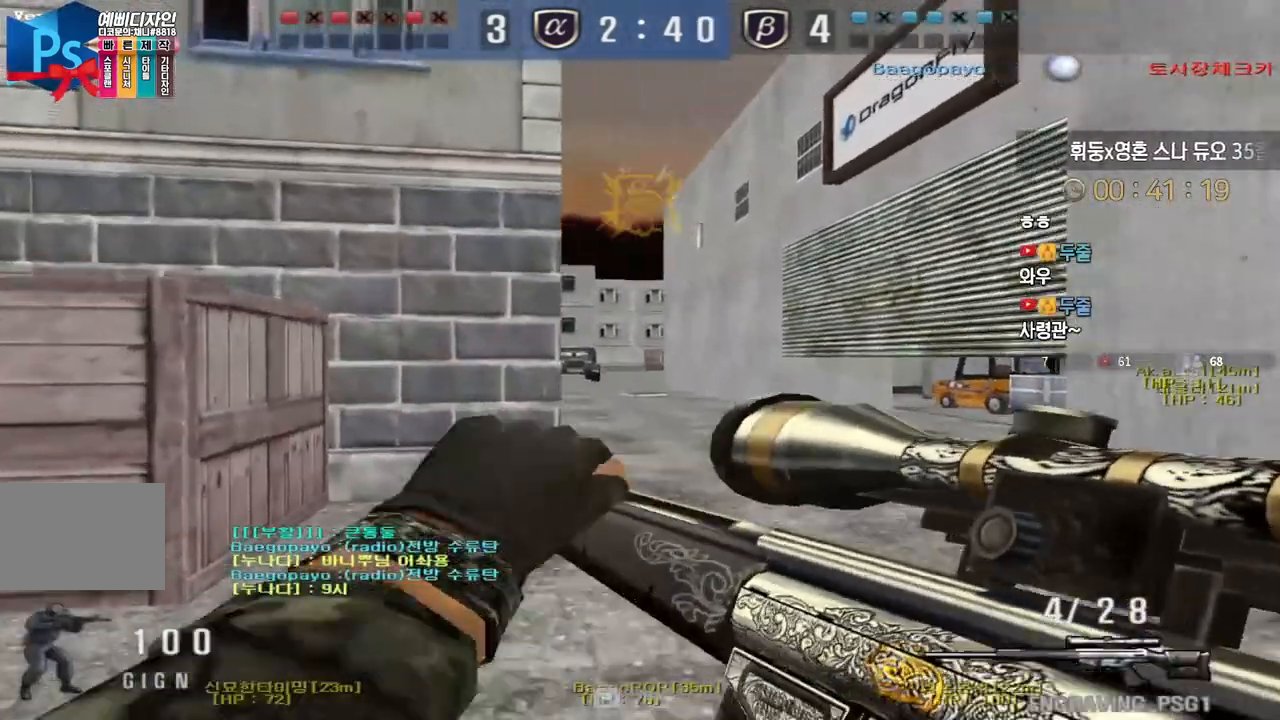
{"keys": [], "events": [[50, "ctrl", "down"], [67, "w", "up"], [83, "a", "up"], [167, "d", "down"], [167, "w", "down"], [200, "ctrl", "up"], [350, "ctrl", "down"], [367, "d", "up"], [367, "w", "up"], [383, "space", "down"], [417, "ctrl", "up"], [450, "space", "up"]]}
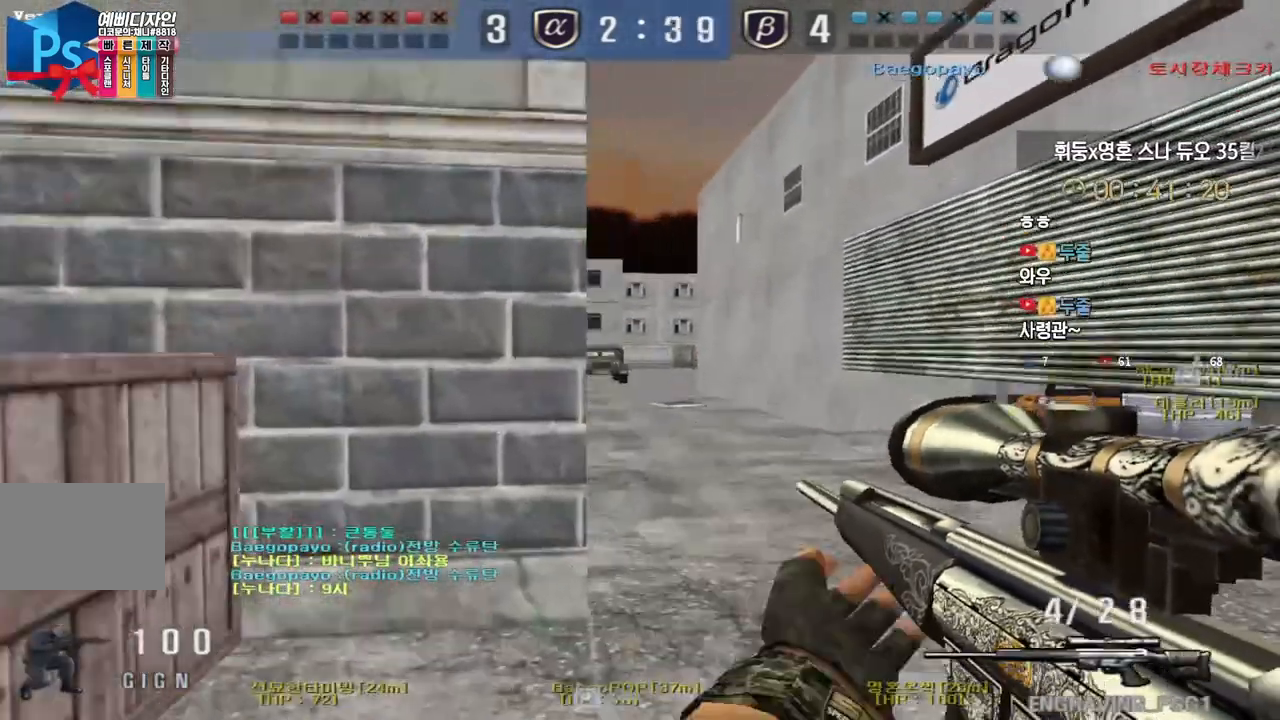
{"keys": ["a", "s"], "events": [[283, "a", "down"], [283, "s", "down"]]}
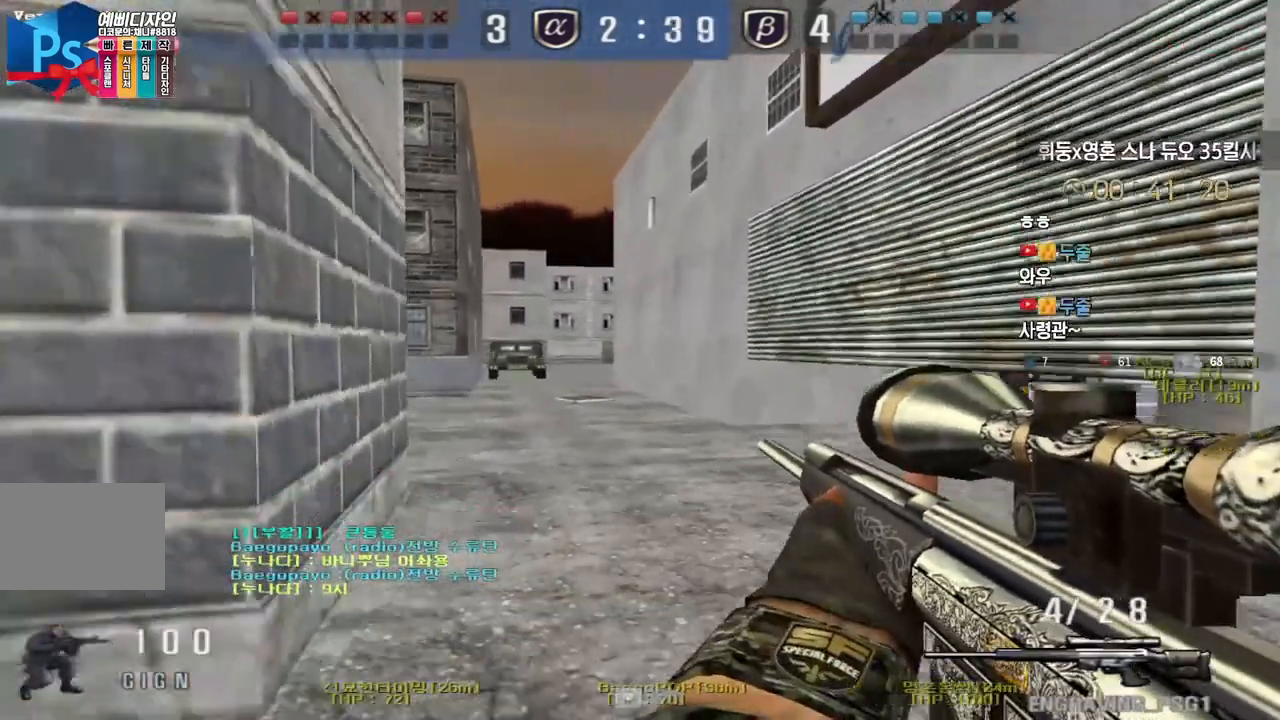
{"keys": ["ctrl"], "events": [[133, "ctrl", "down"], [150, "s", "up"], [167, "a", "up"]]}
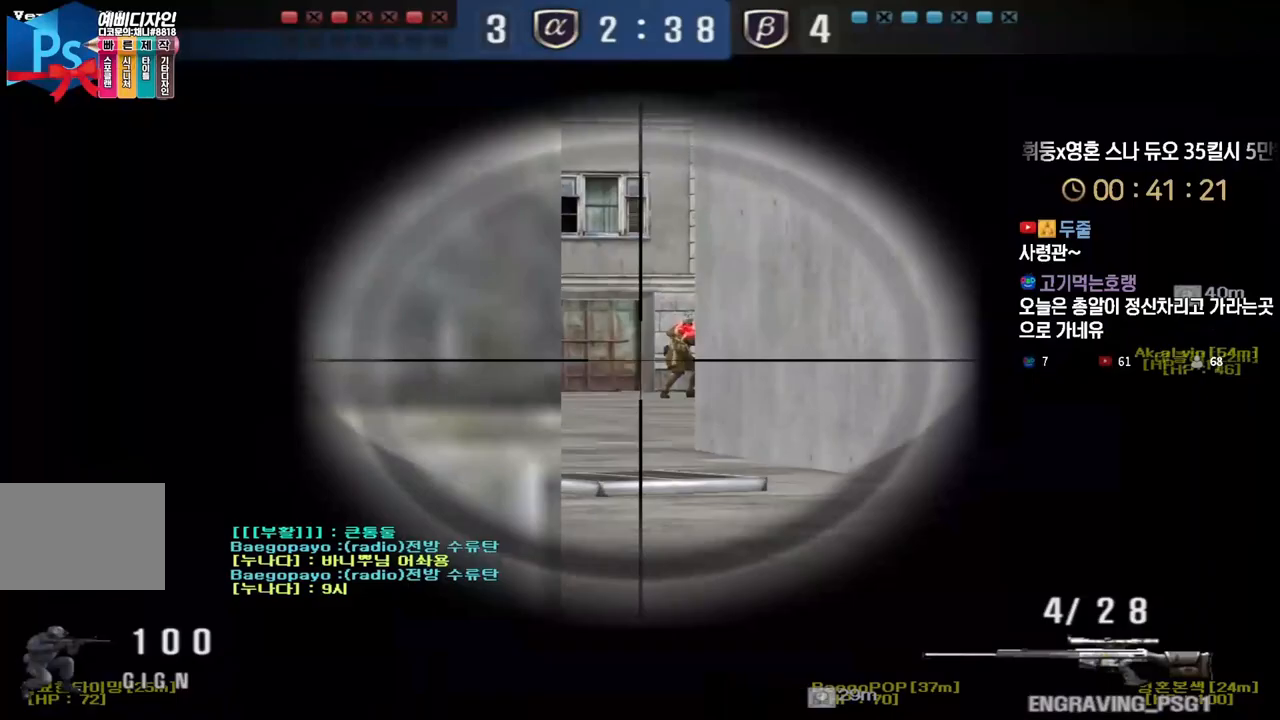
{"keys": ["d"], "events": [[167, "a", "down"], [183, "w", "down"], [200, "ctrl", "up"], [367, "w", "up"], [400, "a", "up"], [400, "shift", "down"], [467, "d", "down"], [483, "shift", "up"]]}
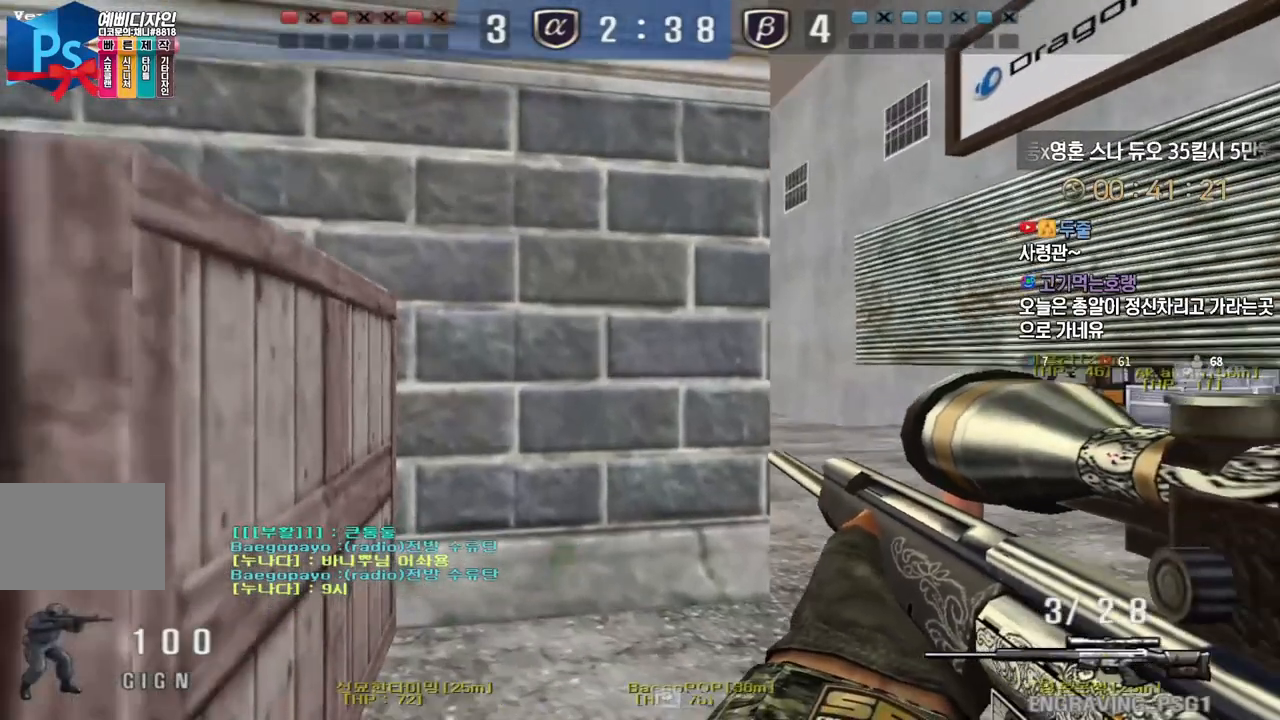
{"keys": ["ctrl"], "events": [[50, "s", "down"], [250, "ctrl", "down"], [267, "s", "up"], [283, "d", "up"], [350, "a", "down"], [433, "a", "up"]]}
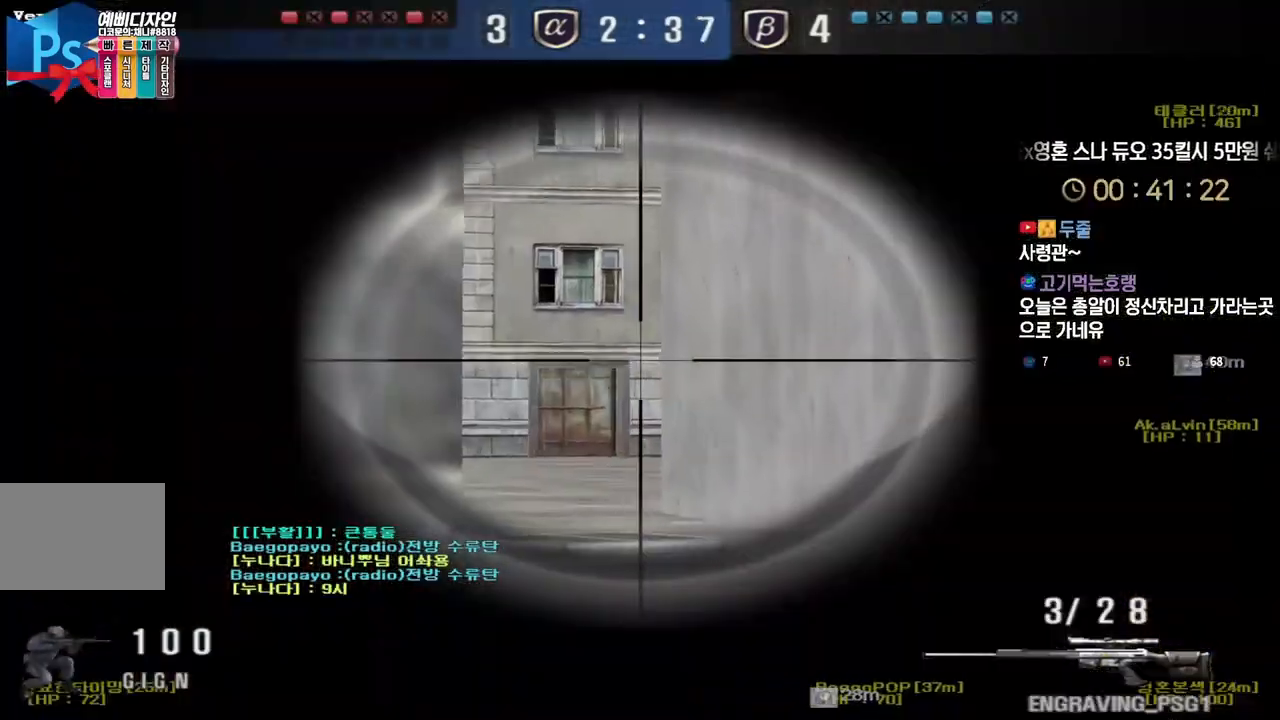
{"keys": ["a", "ctrl"], "events": [[100, "a", "down"], [233, "a", "up"], [433, "a", "down"]]}
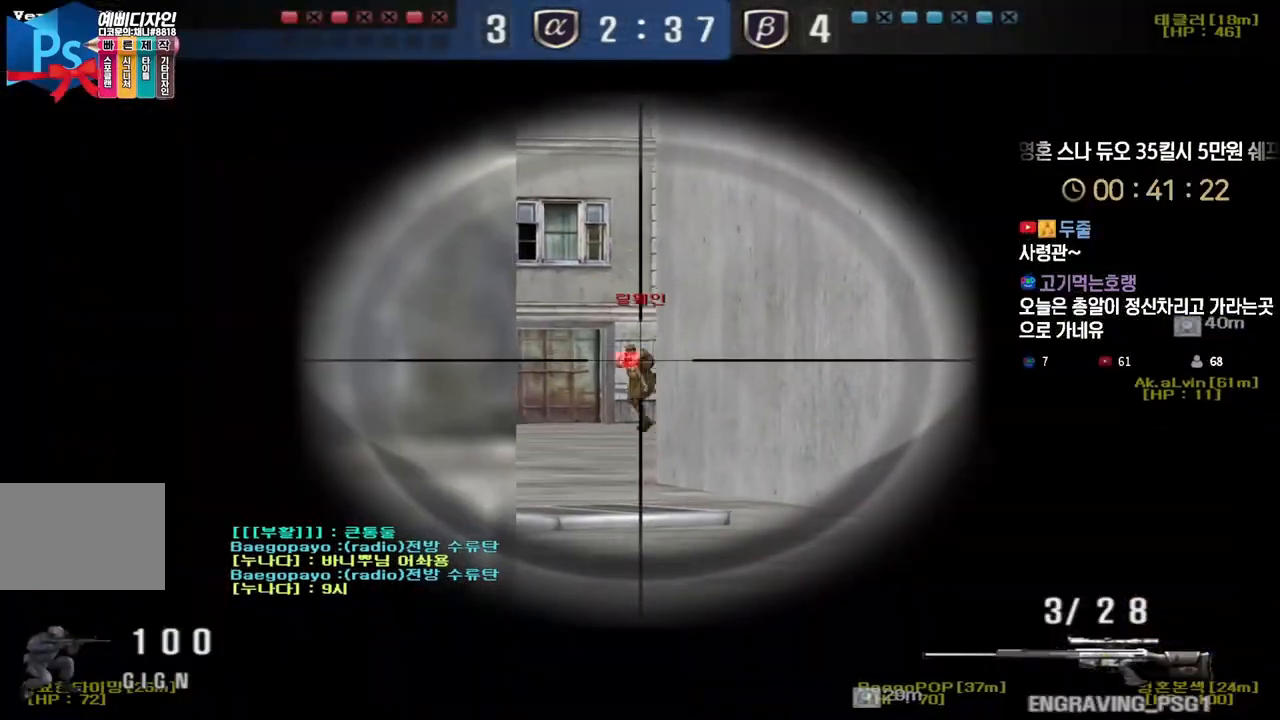
{"keys": ["shift"], "events": [[17, "a", "up"], [267, "a", "down"], [283, "w", "down"], [317, "ctrl", "up"], [317, "w", "up"], [467, "shift", "down"], [500, "a", "up"]]}
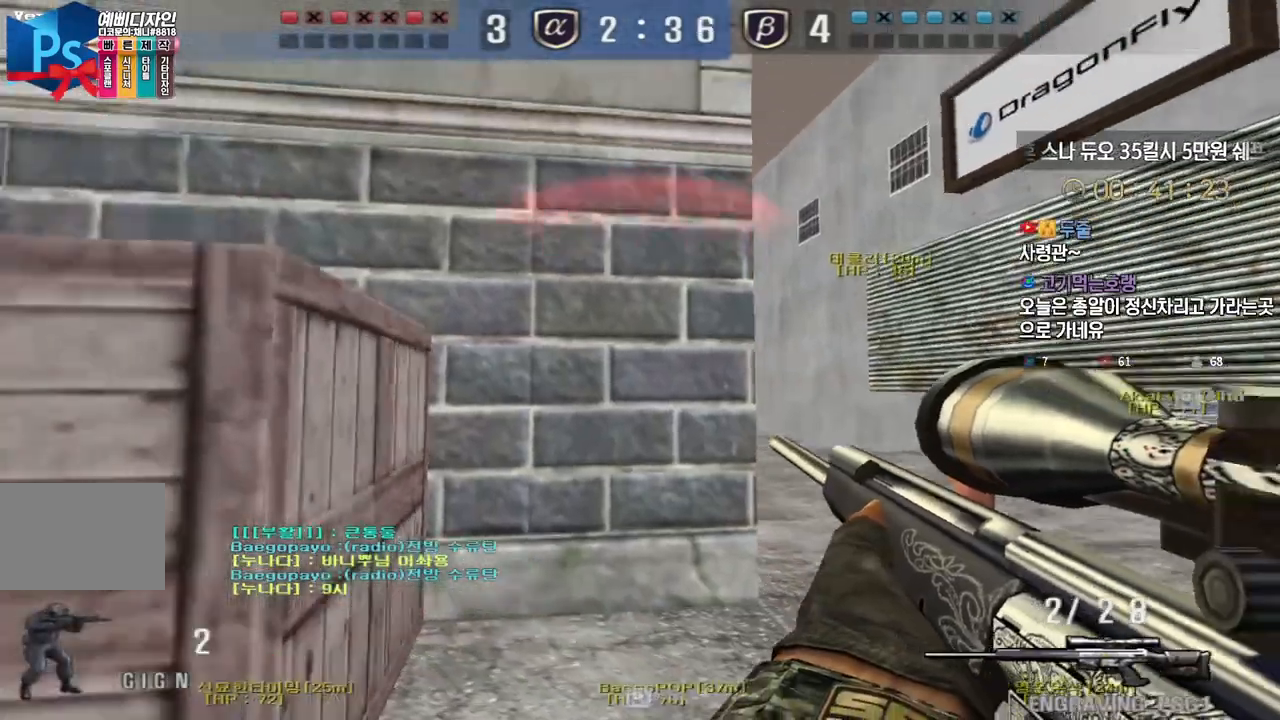
{"keys": ["ctrl"], "events": [[17, "d", "down"], [50, "shift", "up"], [117, "w", "down"], [483, "ctrl", "down"], [500, "d", "up"], [500, "w", "up"]]}
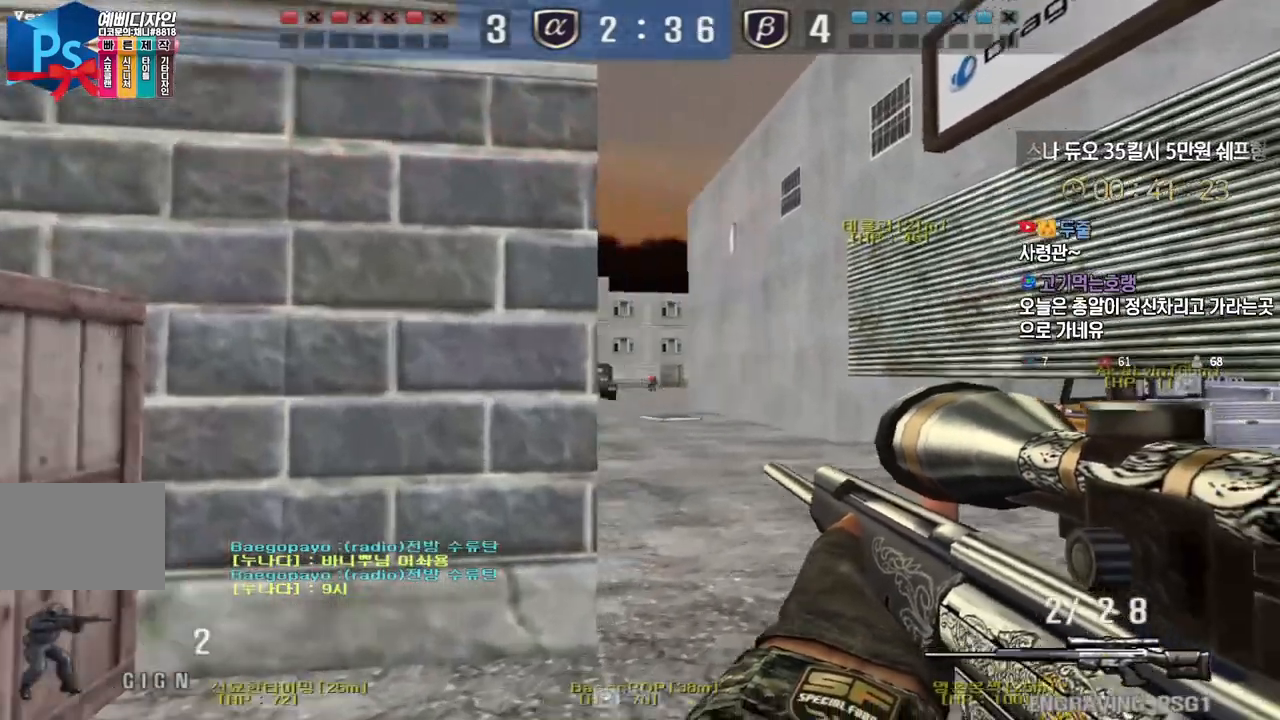
{"keys": ["a", "w"], "events": [[350, "w", "down"], [367, "a", "down"], [400, "ctrl", "up"]]}
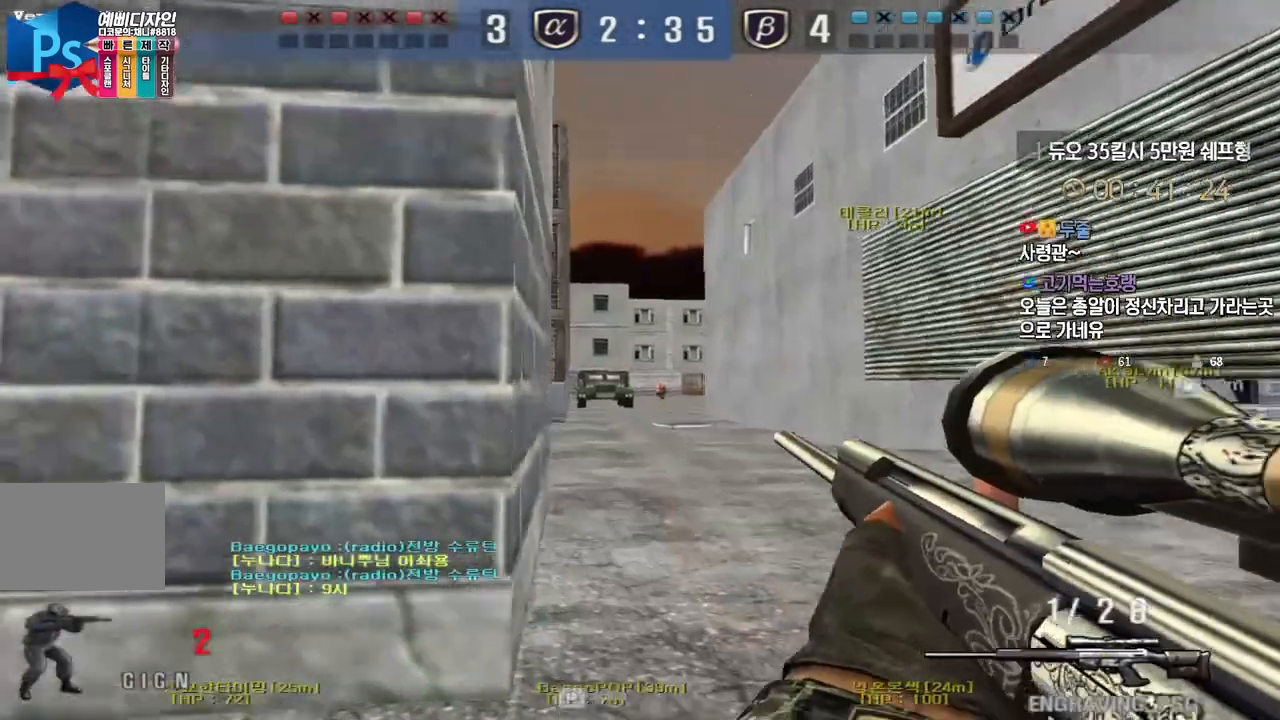
{"keys": ["d"], "events": [[100, "ctrl", "down"], [100, "w", "up"], [117, "a", "up"], [217, "a", "down"], [233, "ctrl", "up"], [267, "a", "up"], [283, "ctrl", "down"], [283, "d", "down"], [317, "ctrl", "up"]]}
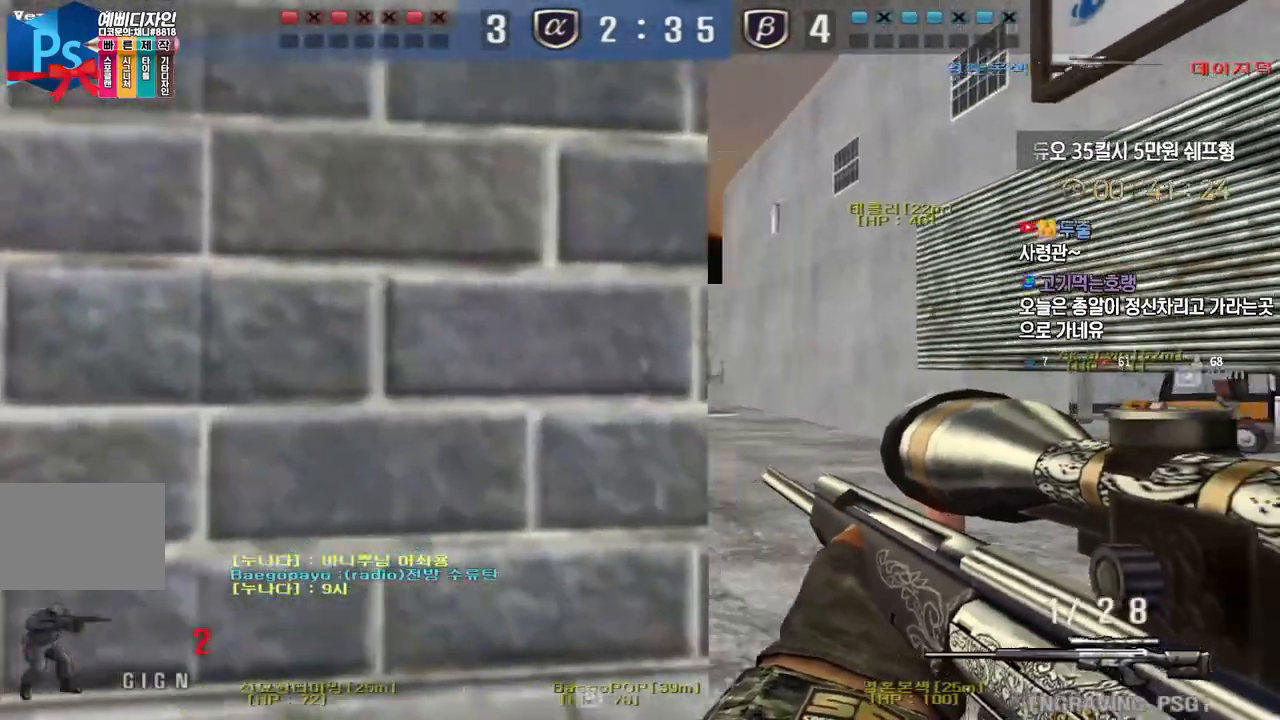
{"keys": ["ctrl"], "events": [[200, "ctrl", "down"], [233, "d", "up"]]}
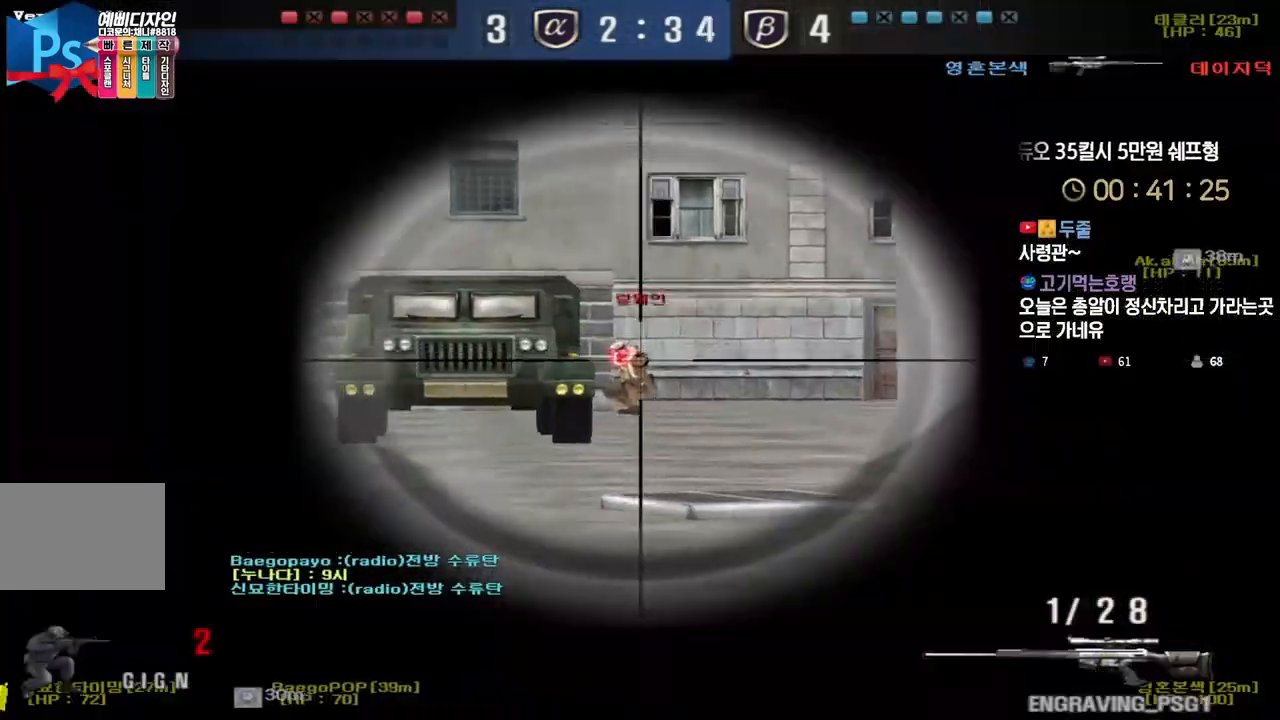
{"keys": ["ctrl"], "events": [[117, "a", "down"], [150, "ctrl", "up"], [150, "w", "down"], [433, "ctrl", "down"], [450, "w", "up"], [467, "a", "up"]]}
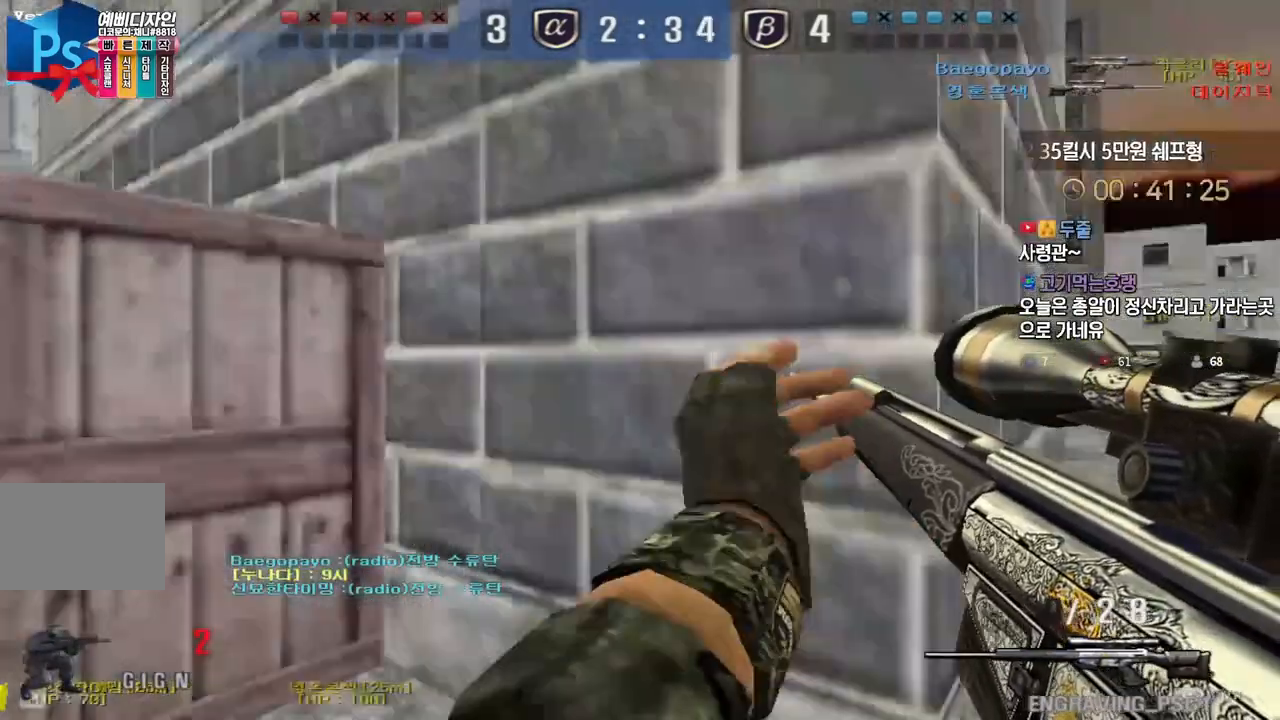
{"keys": ["a", "w"], "events": [[17, "w", "down"], [33, "a", "down"], [50, "ctrl", "up"], [150, "ctrl", "down"], [167, "a", "up"], [167, "w", "up"], [233, "a", "down"], [233, "ctrl", "up"], [233, "w", "down"], [333, "ctrl", "down"], [350, "w", "up"], [367, "a", "up"], [367, "space", "down"], [400, "ctrl", "up"], [433, "a", "down"], [433, "space", "up"], [433, "w", "down"]]}
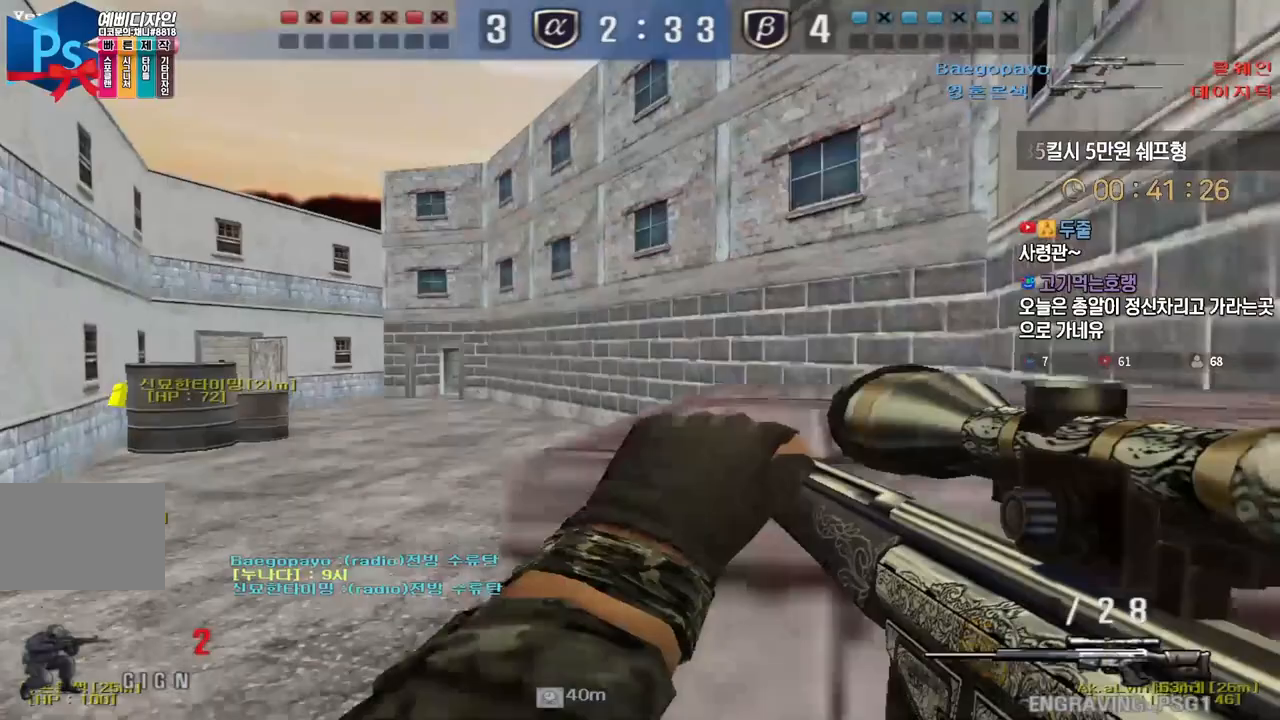
{"keys": ["a", "w"], "events": []}
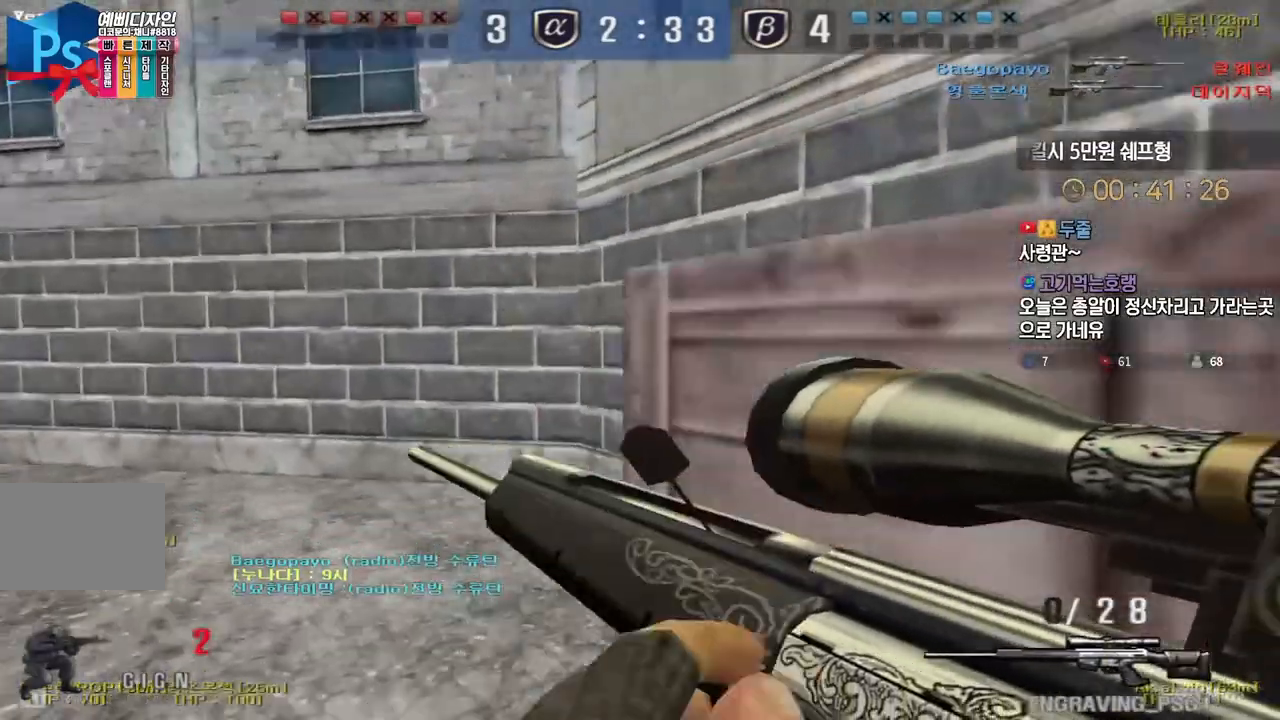
{"keys": ["tab"], "events": [[83, "shift", "down"], [117, "a", "up"], [117, "space", "down"], [117, "w", "up"], [200, "space", "up"], [300, "tab", "down"], [367, "shift", "up"]]}
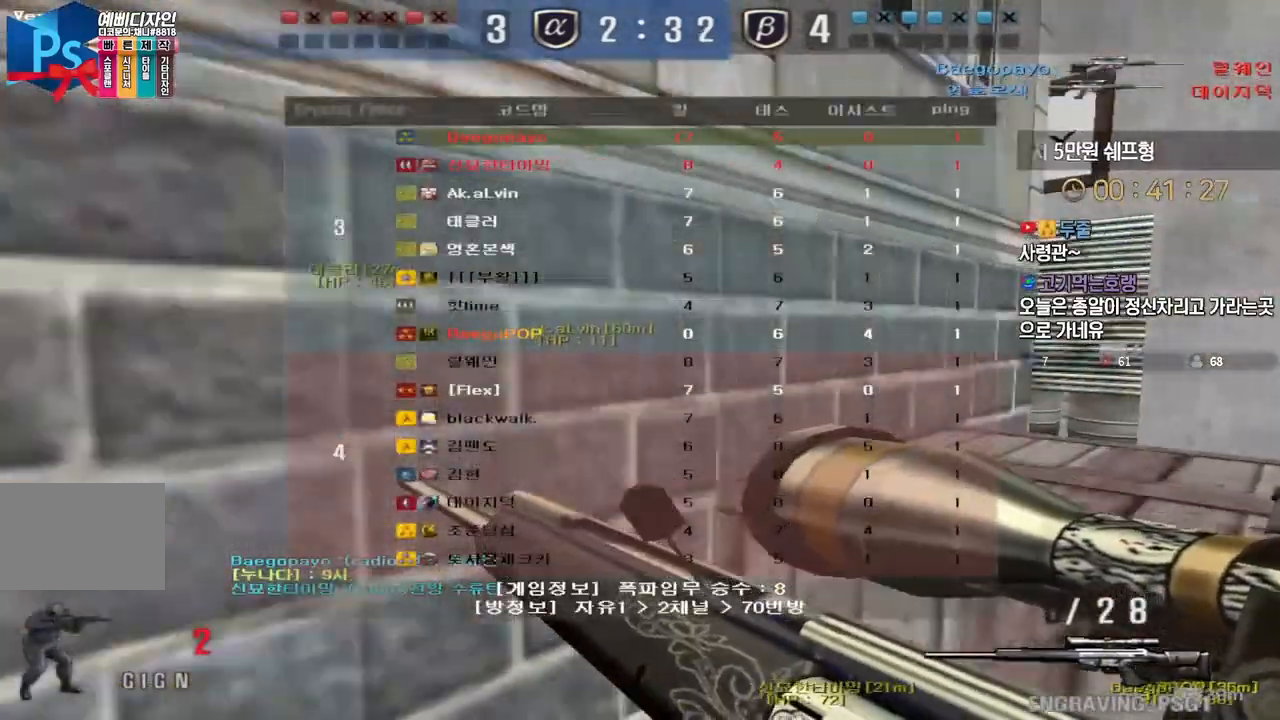
{"keys": ["shift", "tab", "w"], "events": [[100, "shift", "down"], [250, "w", "down"]]}
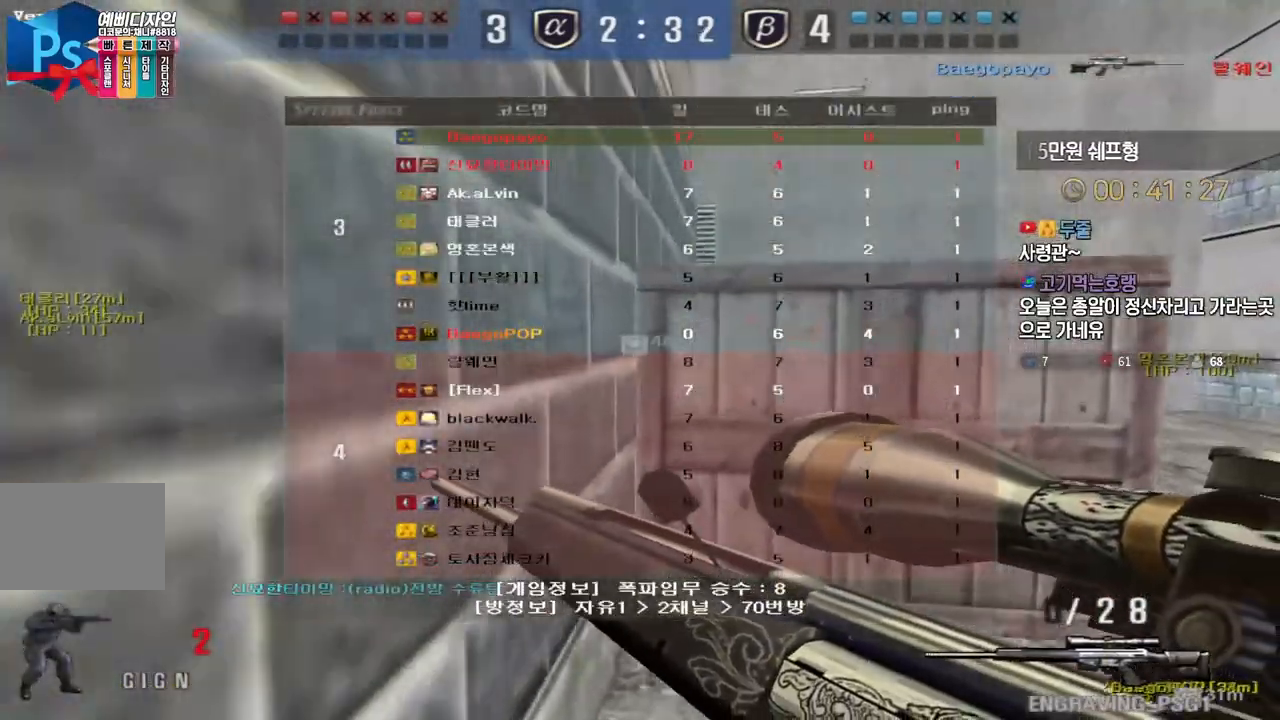
{"keys": ["shift", "tab", "w"], "events": []}